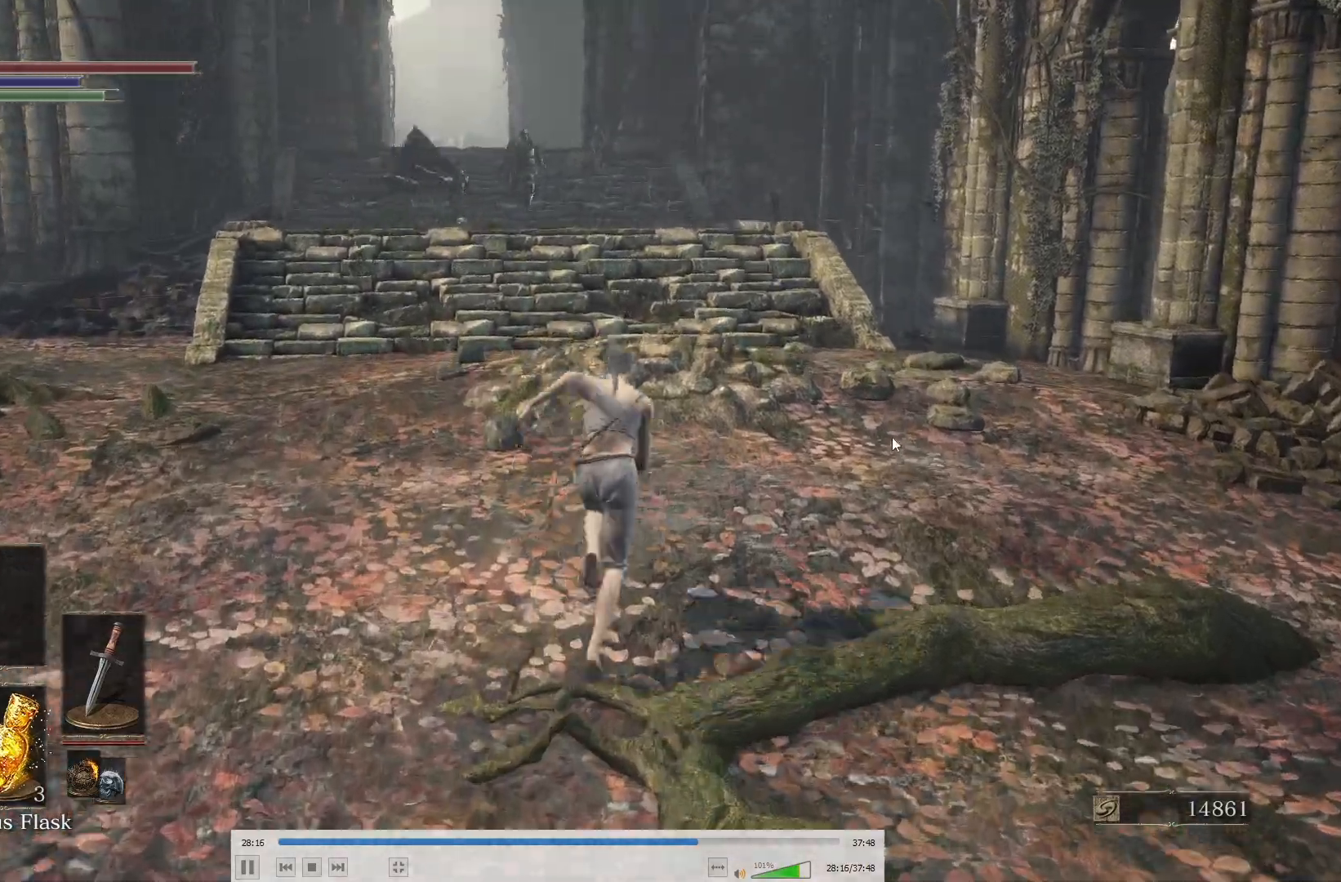
Gameplay with a controller (Xbox layout); each line is a JSON object with the inputs held at the frame after it. "events" lists button and stick changes between this image and that frame as [ms after this image, input, new state], when the widget could be followed in between.
{"buttons": ["B"], "left_stick": "up", "right_stick": "center", "events": []}
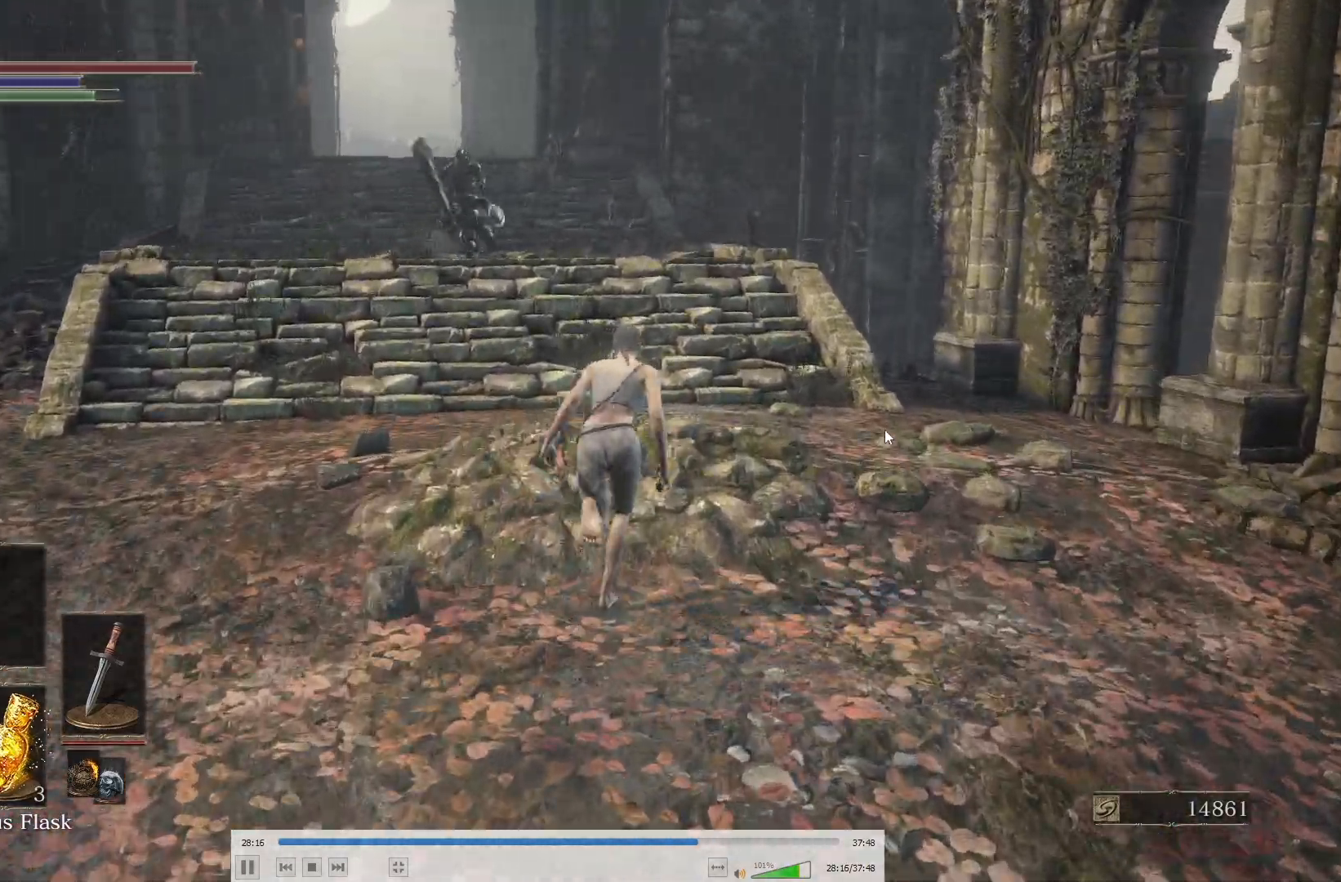
{"buttons": ["B"], "left_stick": "left", "right_stick": "up-right", "events": [[133, "right_stick", "down"], [200, "left_stick", "up-left"], [250, "right_stick", "center"], [417, "left_stick", "left"], [500, "right_stick", "up-right"]]}
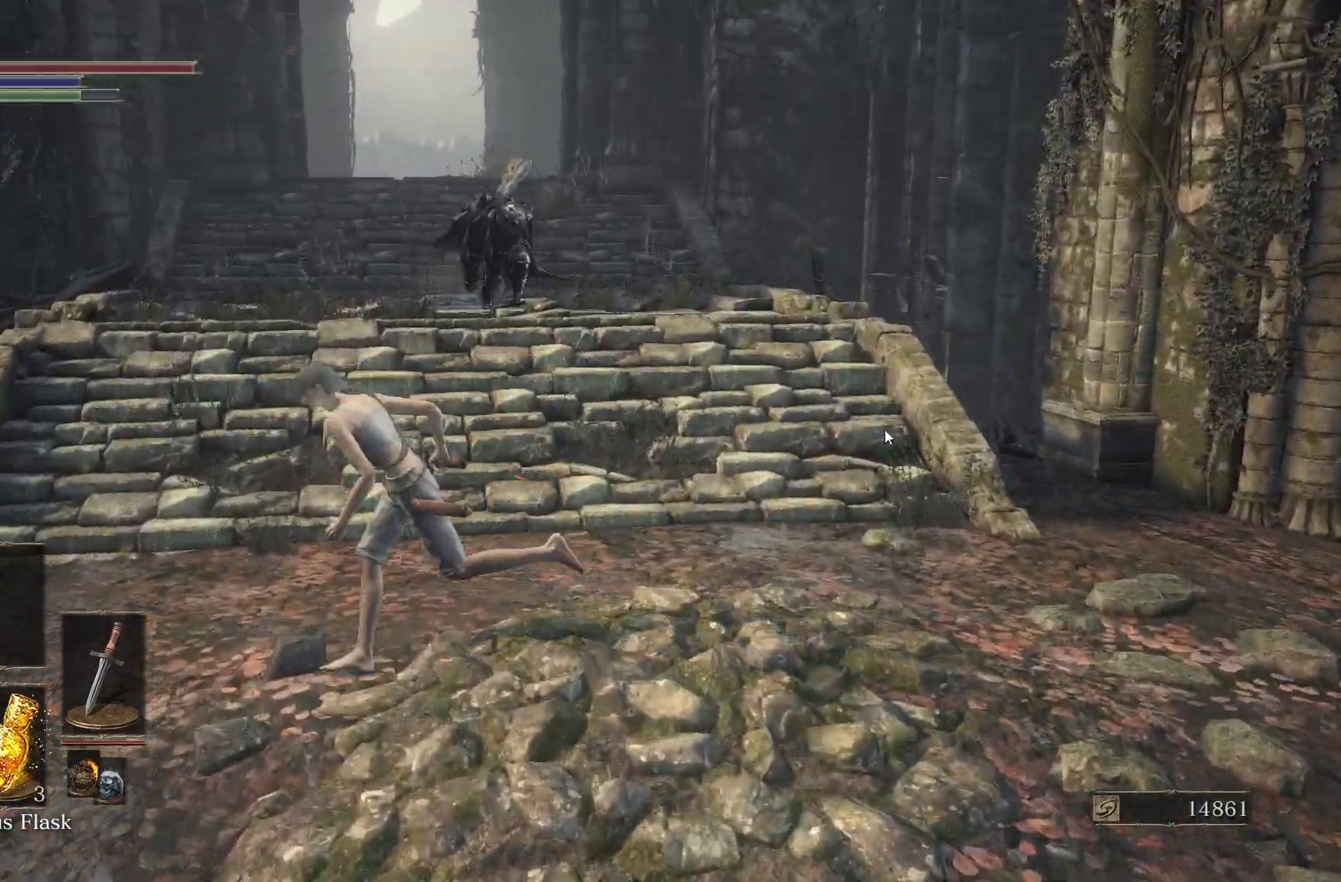
{"buttons": ["B"], "left_stick": "down-left", "right_stick": "center", "events": [[67, "left_stick", "down-left"], [100, "right_stick", "center"], [267, "right_stick", "right"], [400, "right_stick", "center"]]}
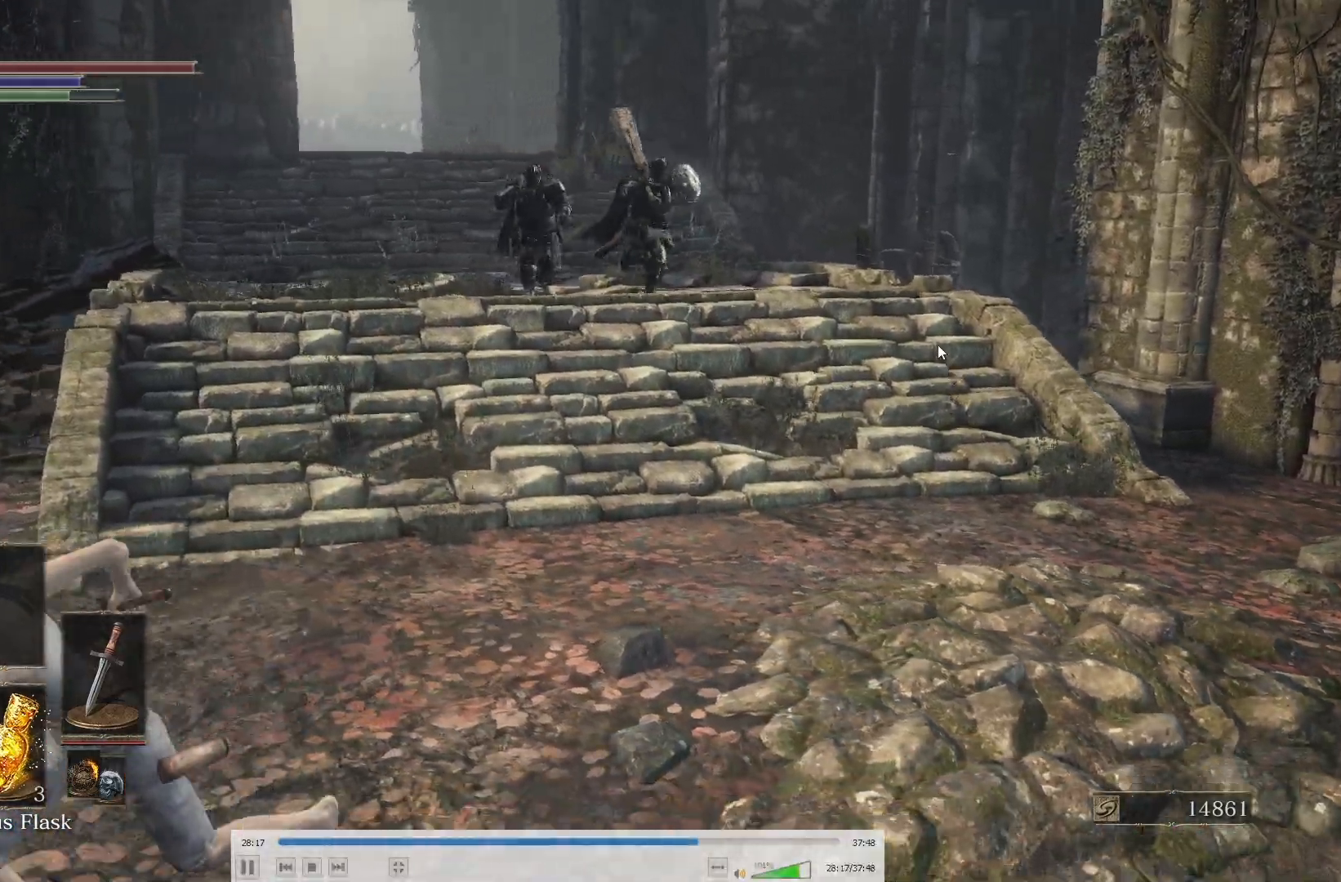
{"buttons": [], "left_stick": "left", "right_stick": "center", "events": [[450, "left_stick", "left"], [483, "B", "up"]]}
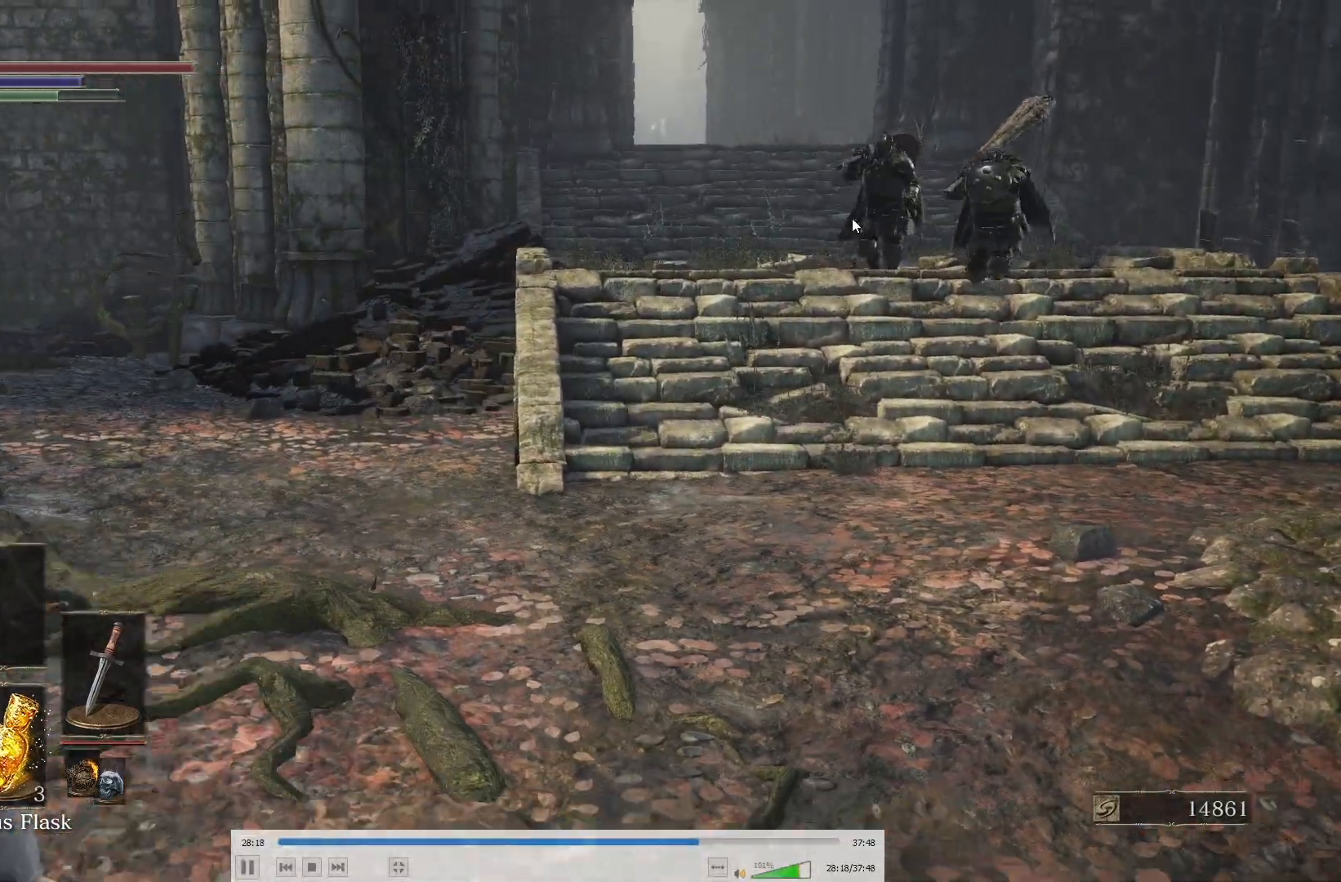
{"buttons": ["B"], "left_stick": "left", "right_stick": "right", "events": [[350, "B", "down"], [483, "right_stick", "right"]]}
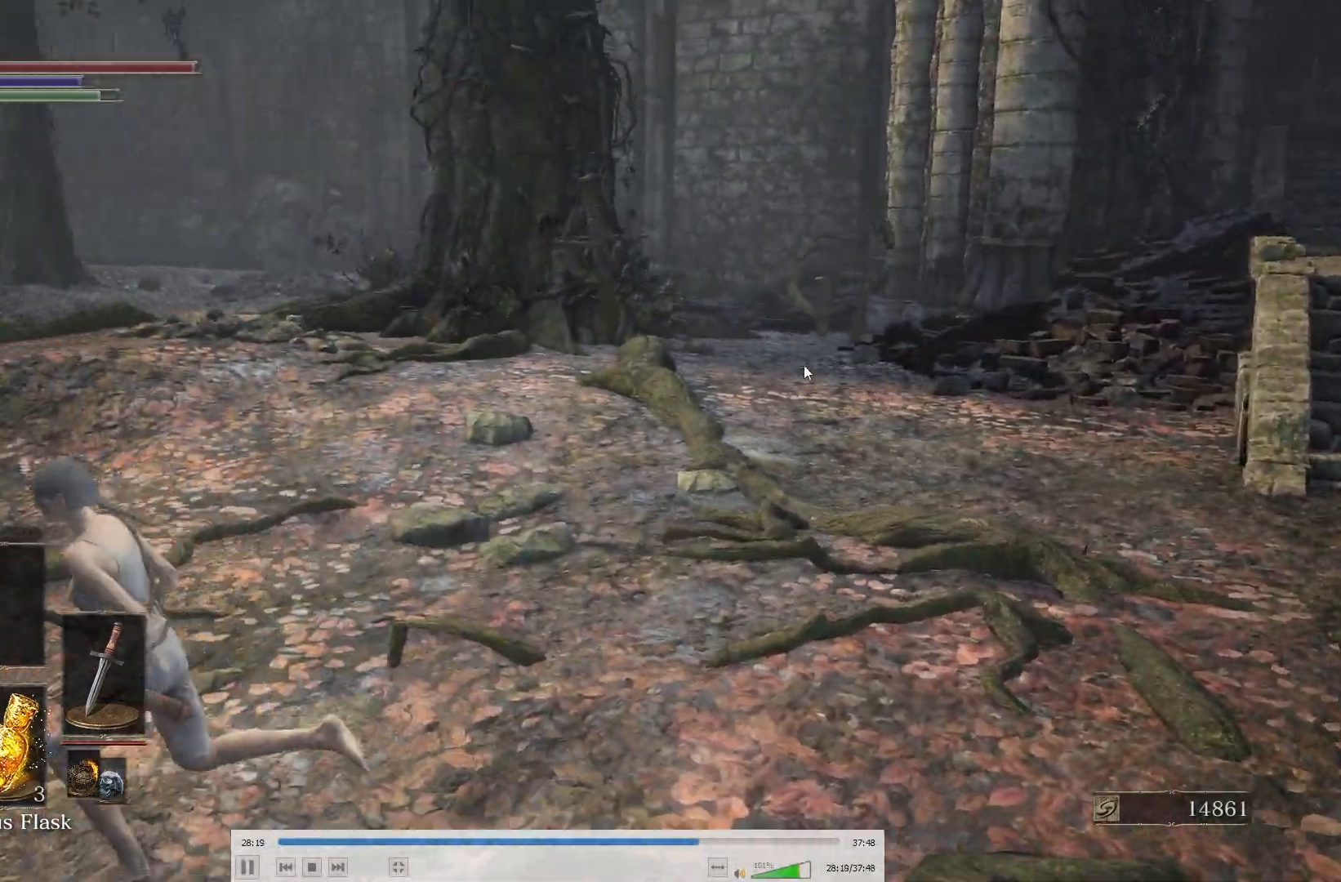
{"buttons": ["B"], "left_stick": "left", "right_stick": "right", "events": [[317, "right_stick", "center"], [500, "right_stick", "right"]]}
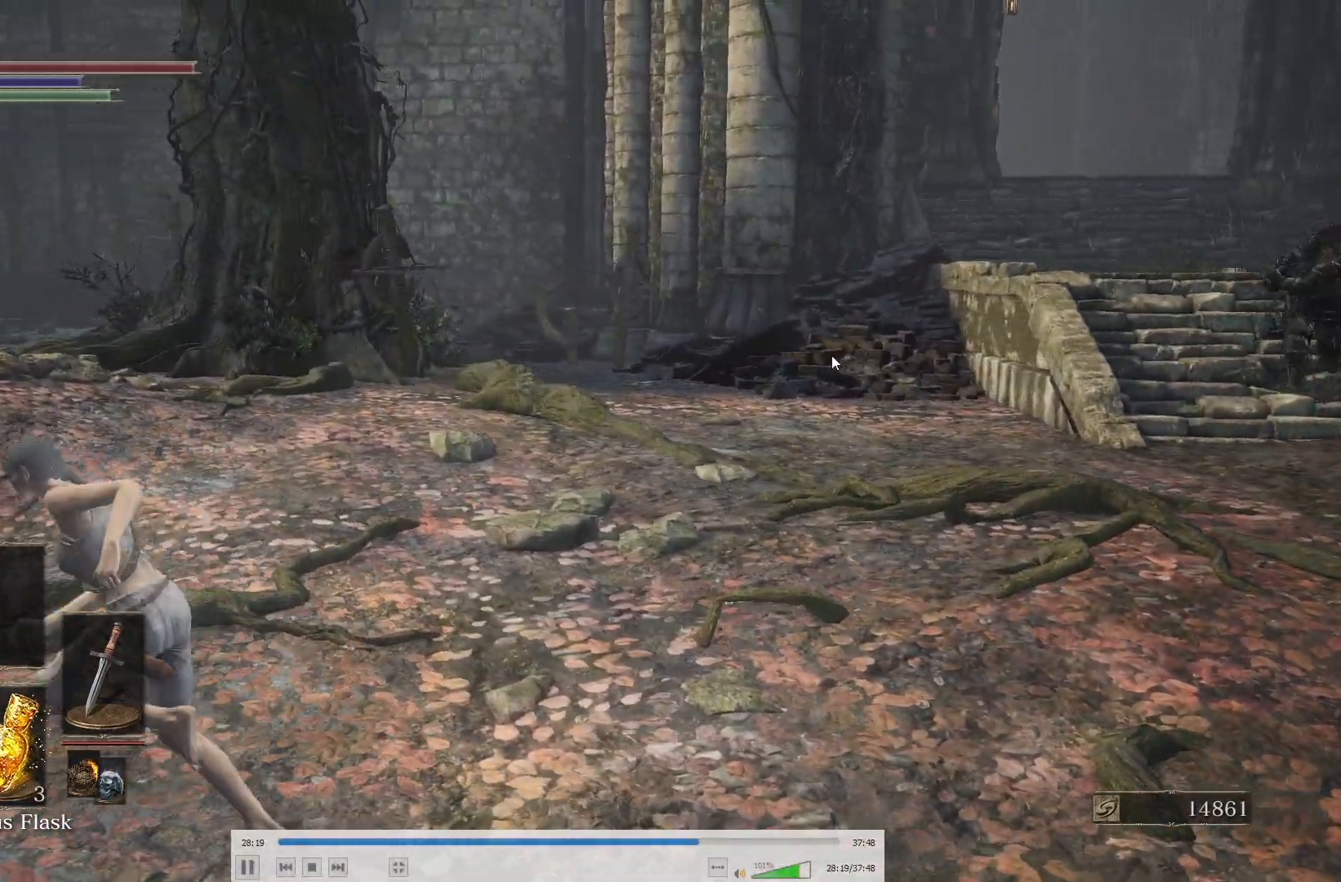
{"buttons": ["B"], "left_stick": "left", "right_stick": "center", "events": [[367, "right_stick", "center"]]}
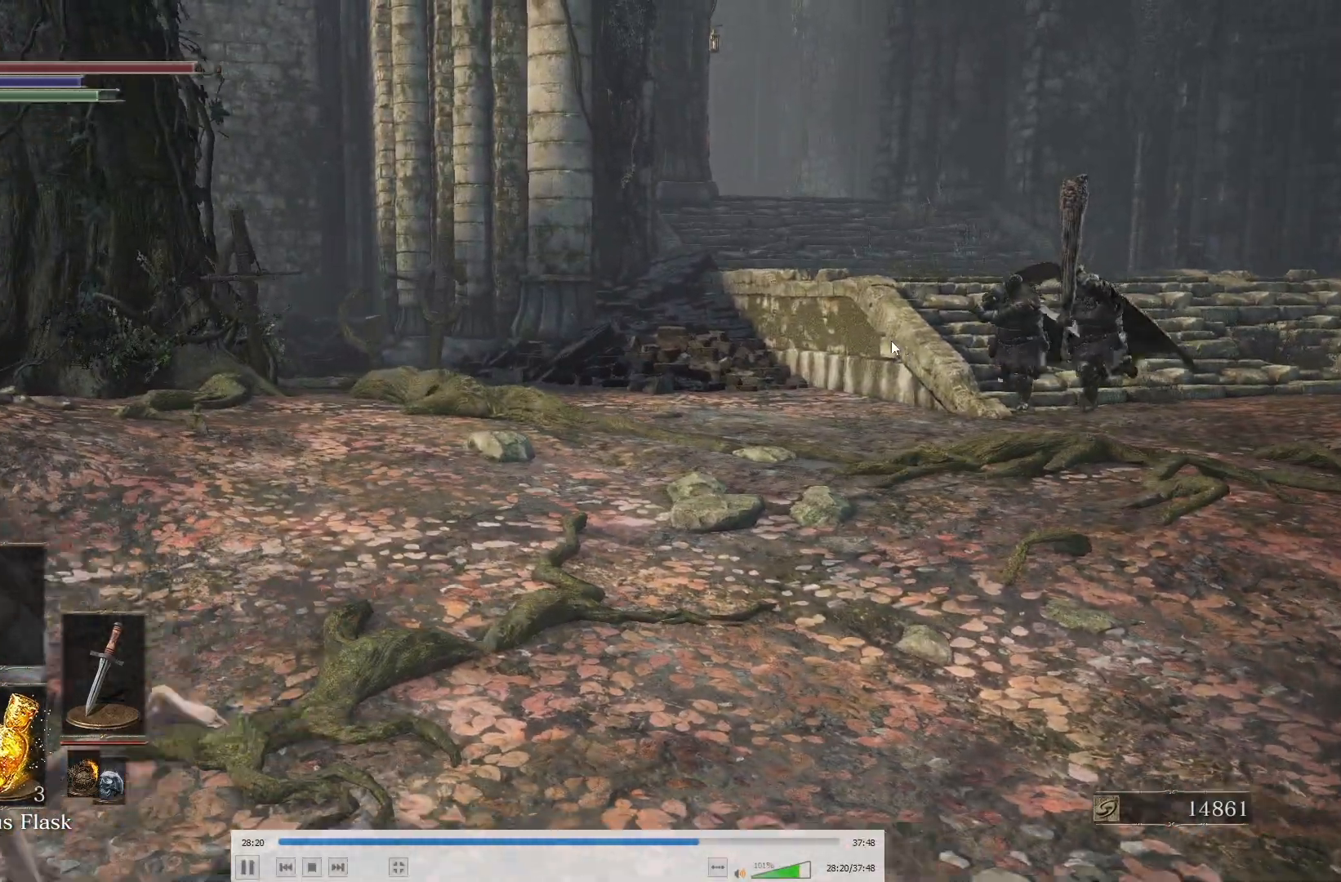
{"buttons": ["B"], "left_stick": "up-left", "right_stick": "center", "events": [[100, "right_stick", "right"], [300, "right_stick", "left"], [467, "left_stick", "up-left"], [500, "right_stick", "center"]]}
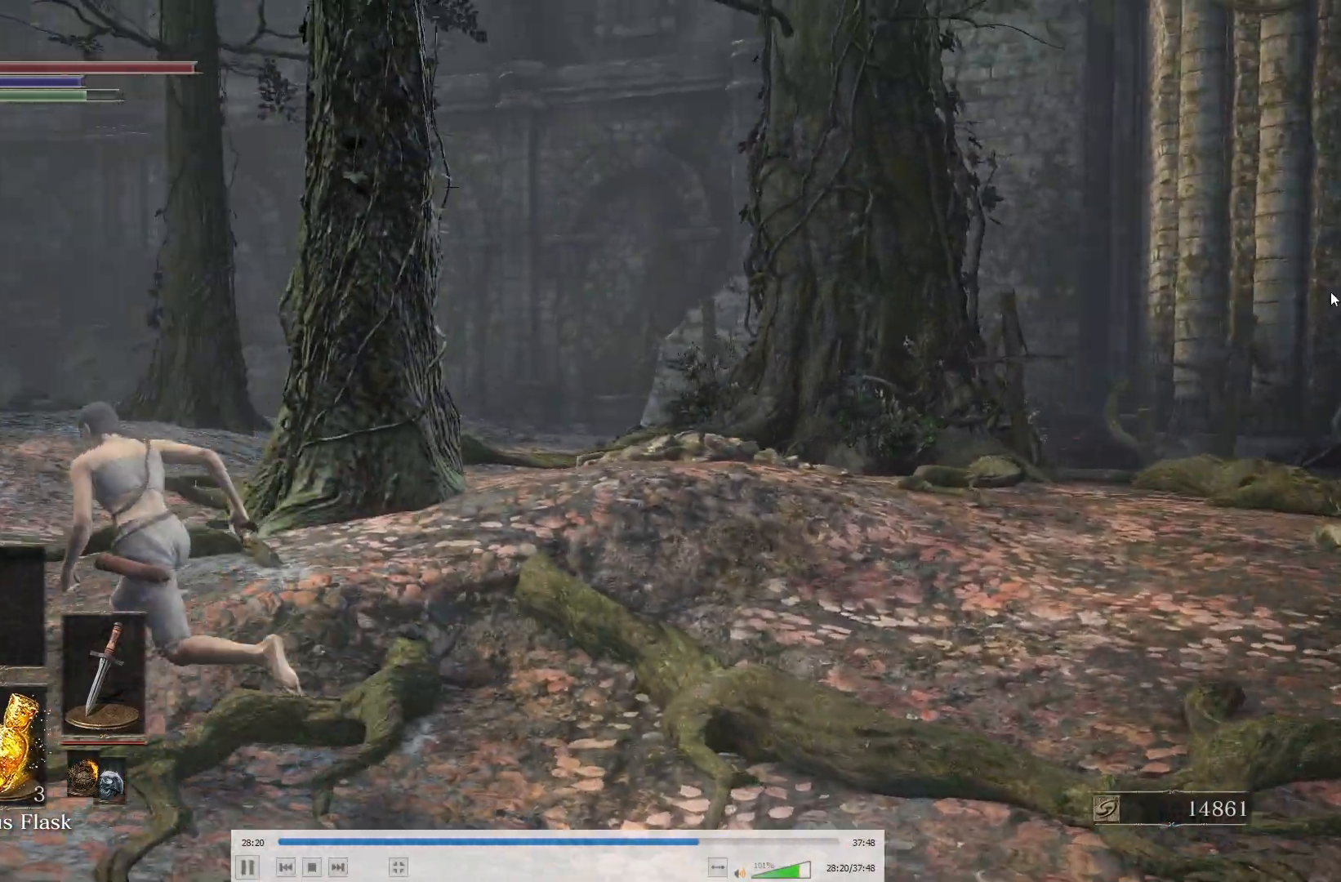
{"buttons": ["B"], "left_stick": "up-left", "right_stick": "right", "events": [[100, "right_stick", "right"]]}
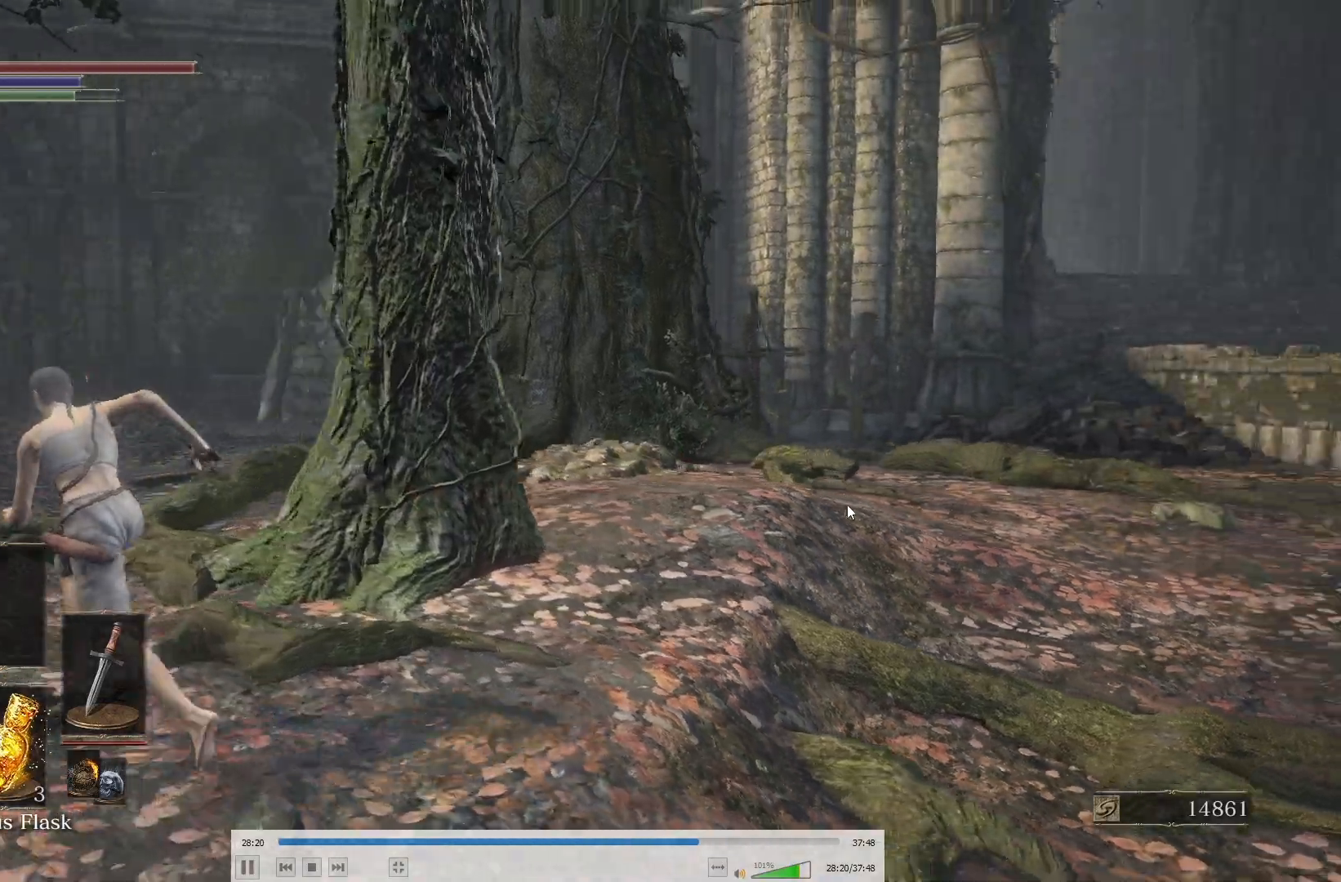
{"buttons": [], "left_stick": "left", "right_stick": "center", "events": [[117, "left_stick", "left"], [350, "B", "up"], [383, "right_stick", "center"]]}
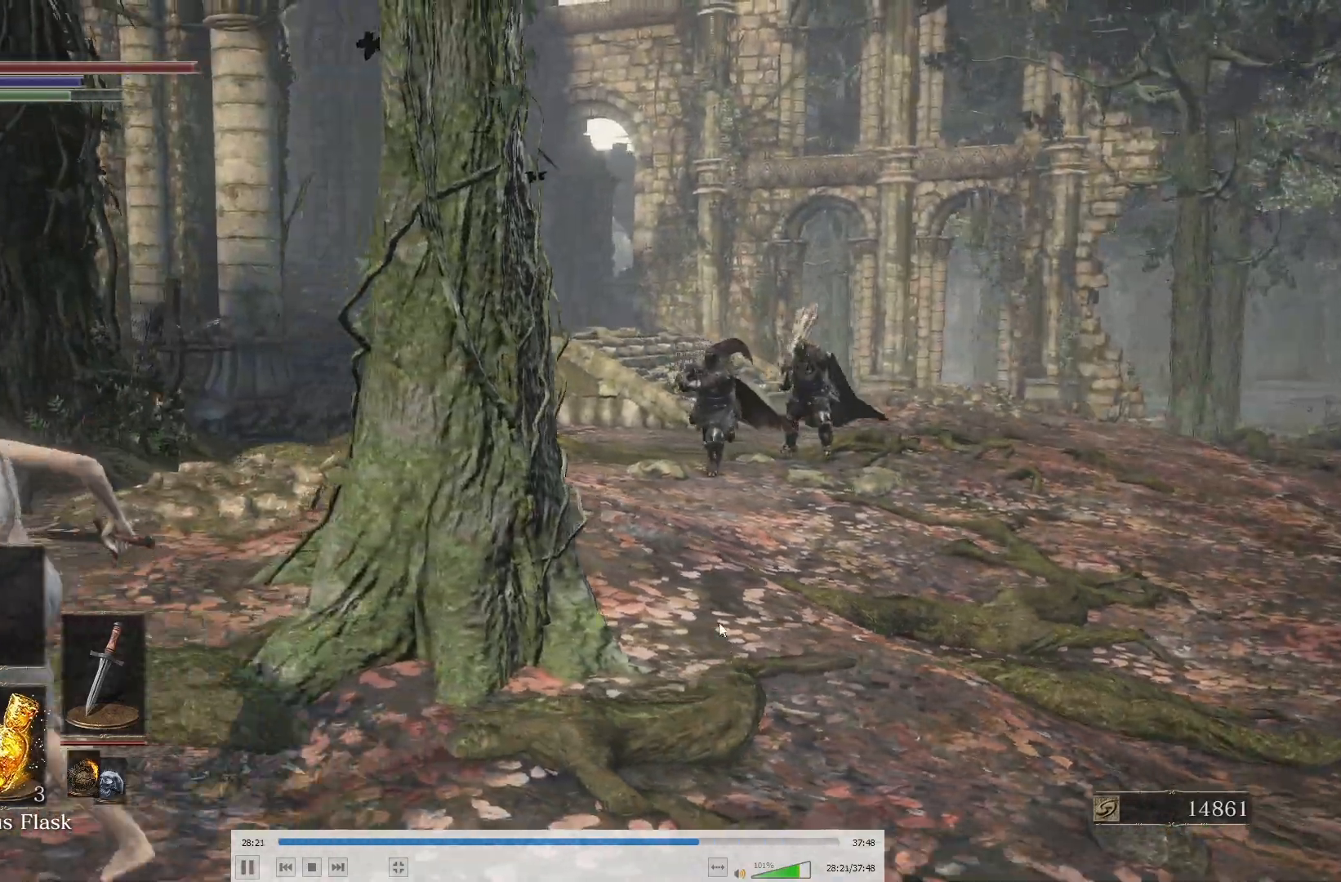
{"buttons": ["B"], "left_stick": "left", "right_stick": "right", "events": [[17, "right_stick", "right"], [283, "right_stick", "center"], [367, "B", "down"], [500, "right_stick", "right"]]}
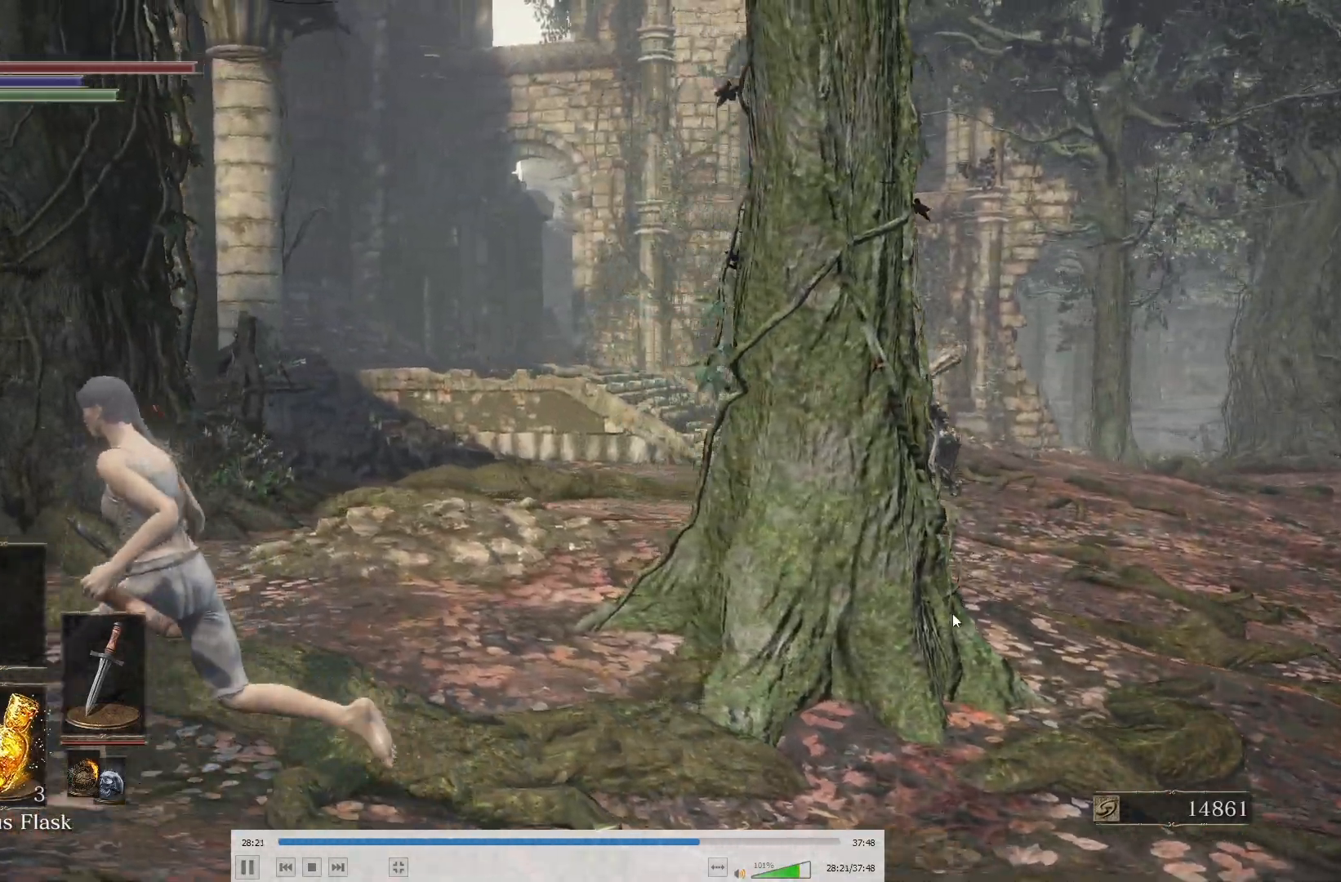
{"buttons": ["B"], "left_stick": "left", "right_stick": "right", "events": [[267, "right_stick", "center"], [417, "right_stick", "right"]]}
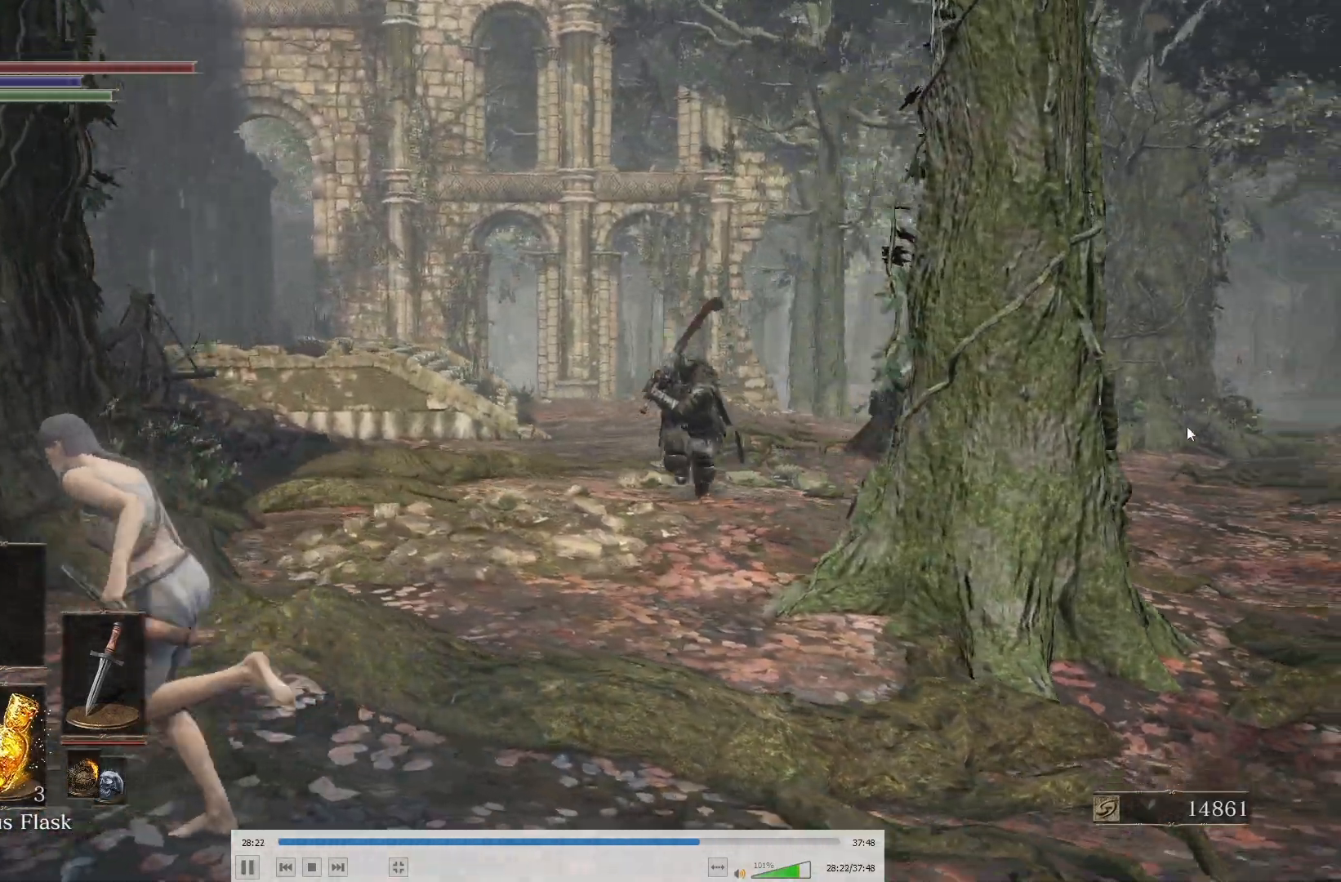
{"buttons": ["B"], "left_stick": "left", "right_stick": "right", "events": [[67, "right_stick", "center"], [217, "right_stick", "right"], [367, "right_stick", "center"], [500, "right_stick", "right"]]}
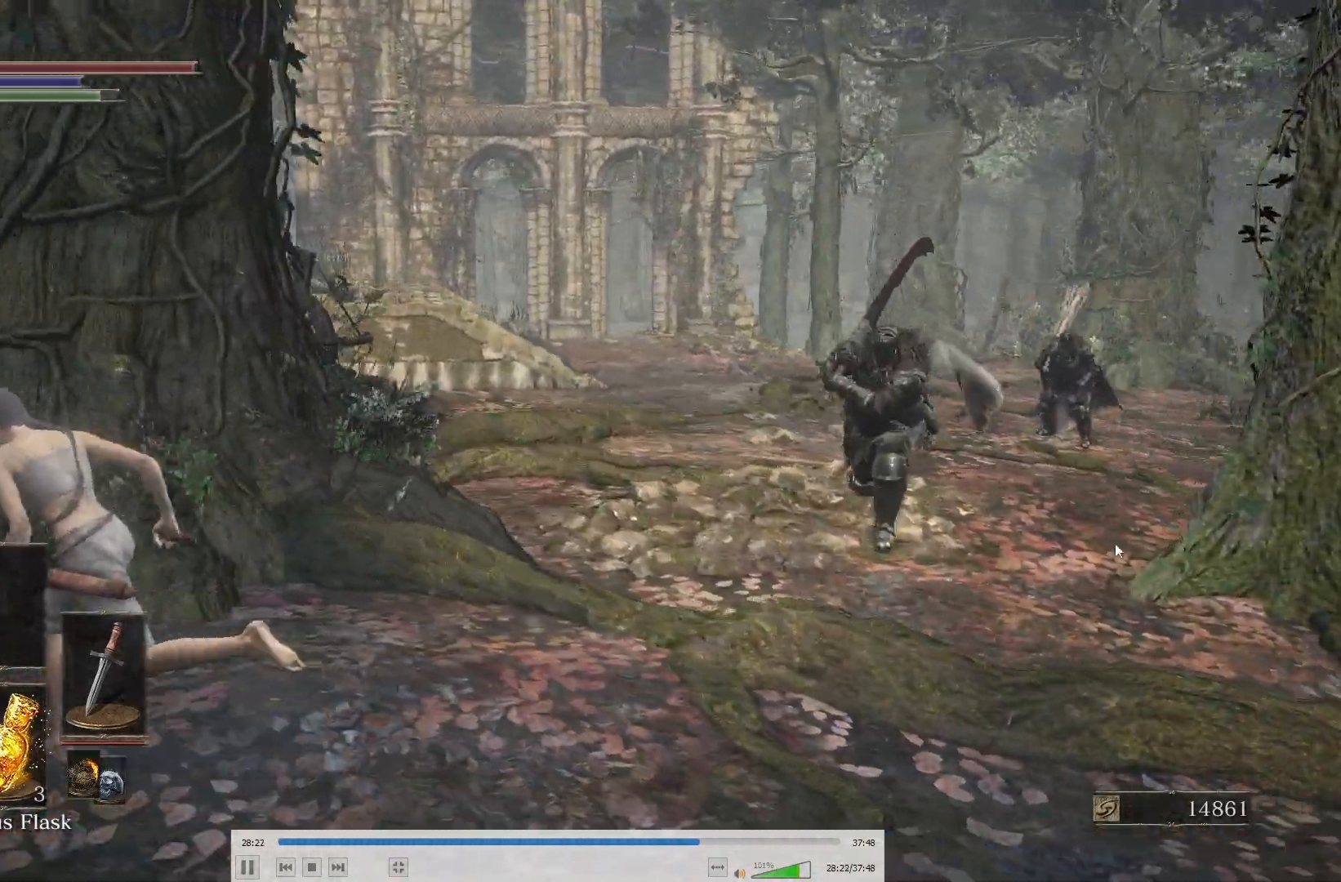
{"buttons": ["B"], "left_stick": "left", "right_stick": "center", "events": [[150, "right_stick", "center"], [300, "right_stick", "right"], [450, "right_stick", "center"]]}
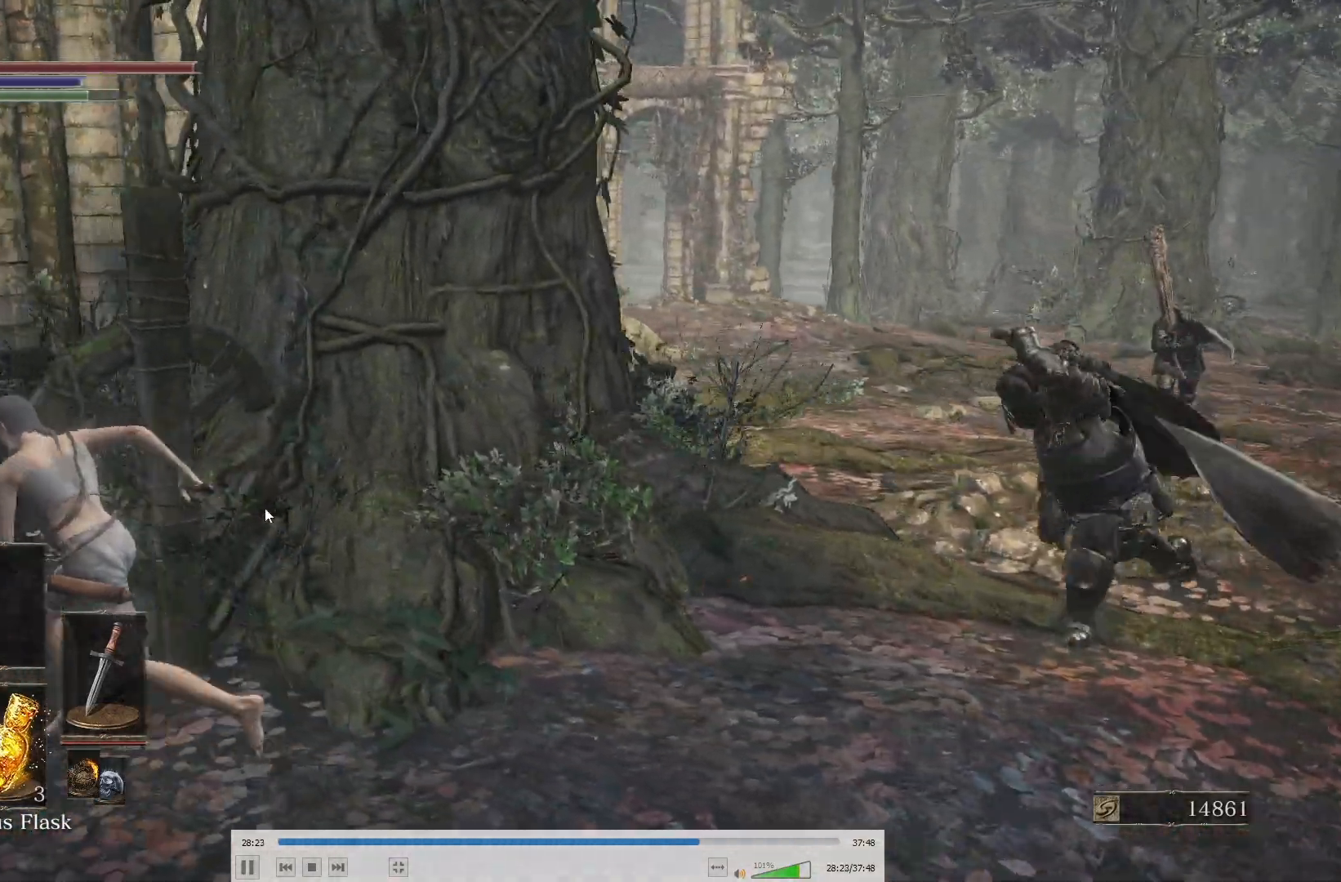
{"buttons": ["B"], "left_stick": "up-left", "right_stick": "center", "events": [[50, "right_stick", "right"], [183, "left_stick", "up-left"], [200, "right_stick", "center"], [317, "right_stick", "right"], [417, "right_stick", "center"]]}
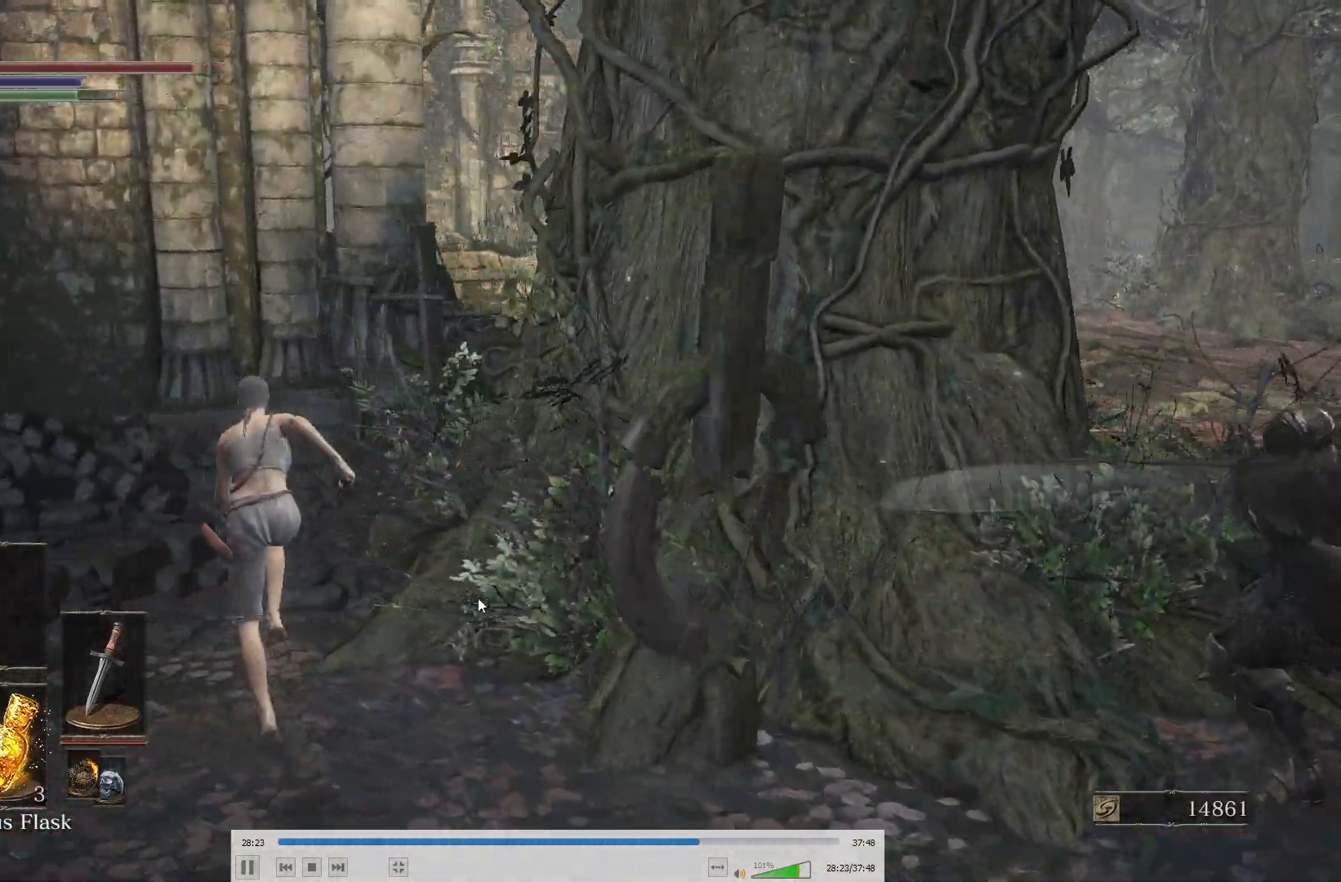
{"buttons": ["B"], "left_stick": "up", "right_stick": "center", "events": [[17, "left_stick", "up"]]}
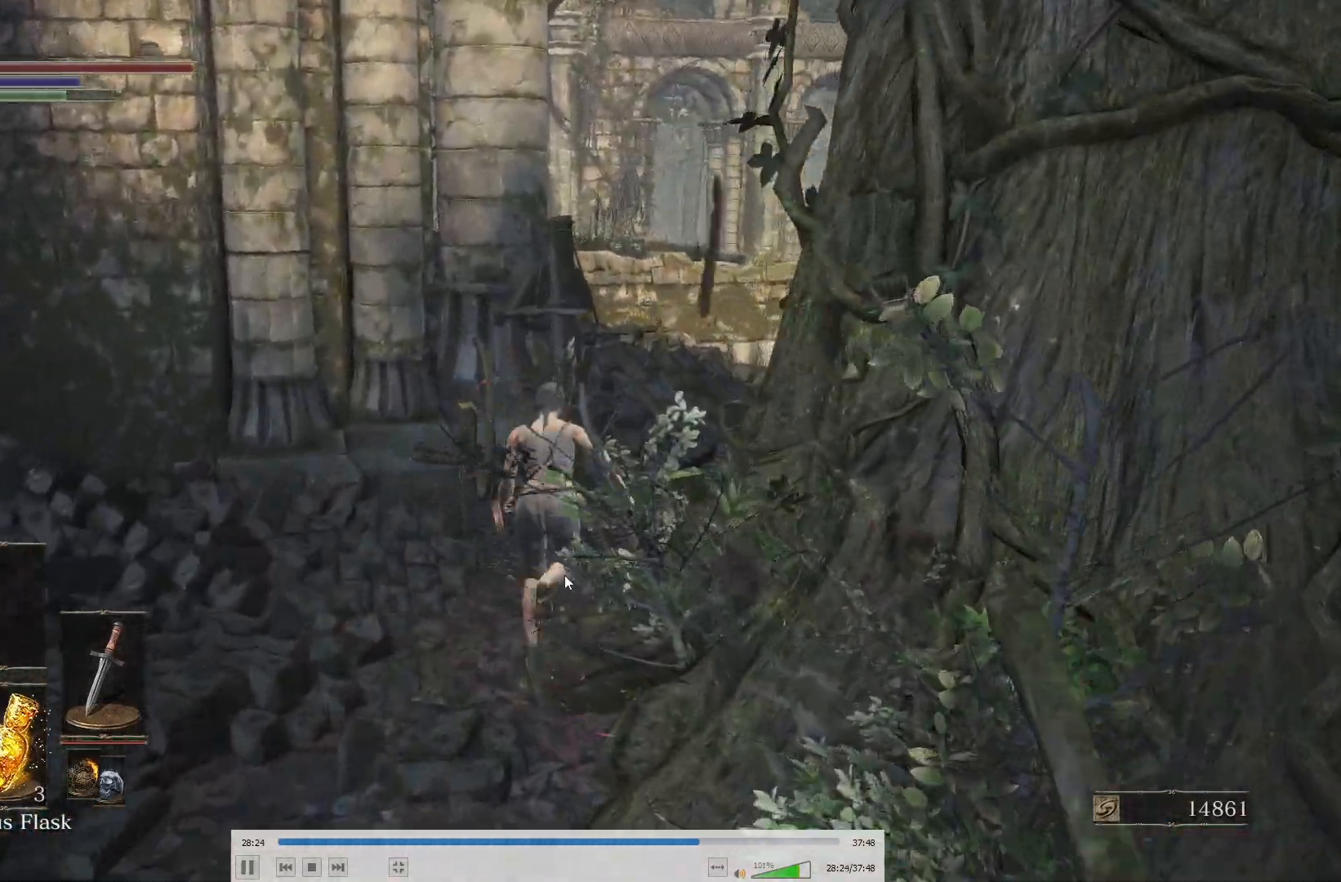
{"buttons": ["B"], "left_stick": "up-right", "right_stick": "center", "events": [[317, "left_stick", "up-right"], [333, "right_stick", "left"], [417, "right_stick", "center"]]}
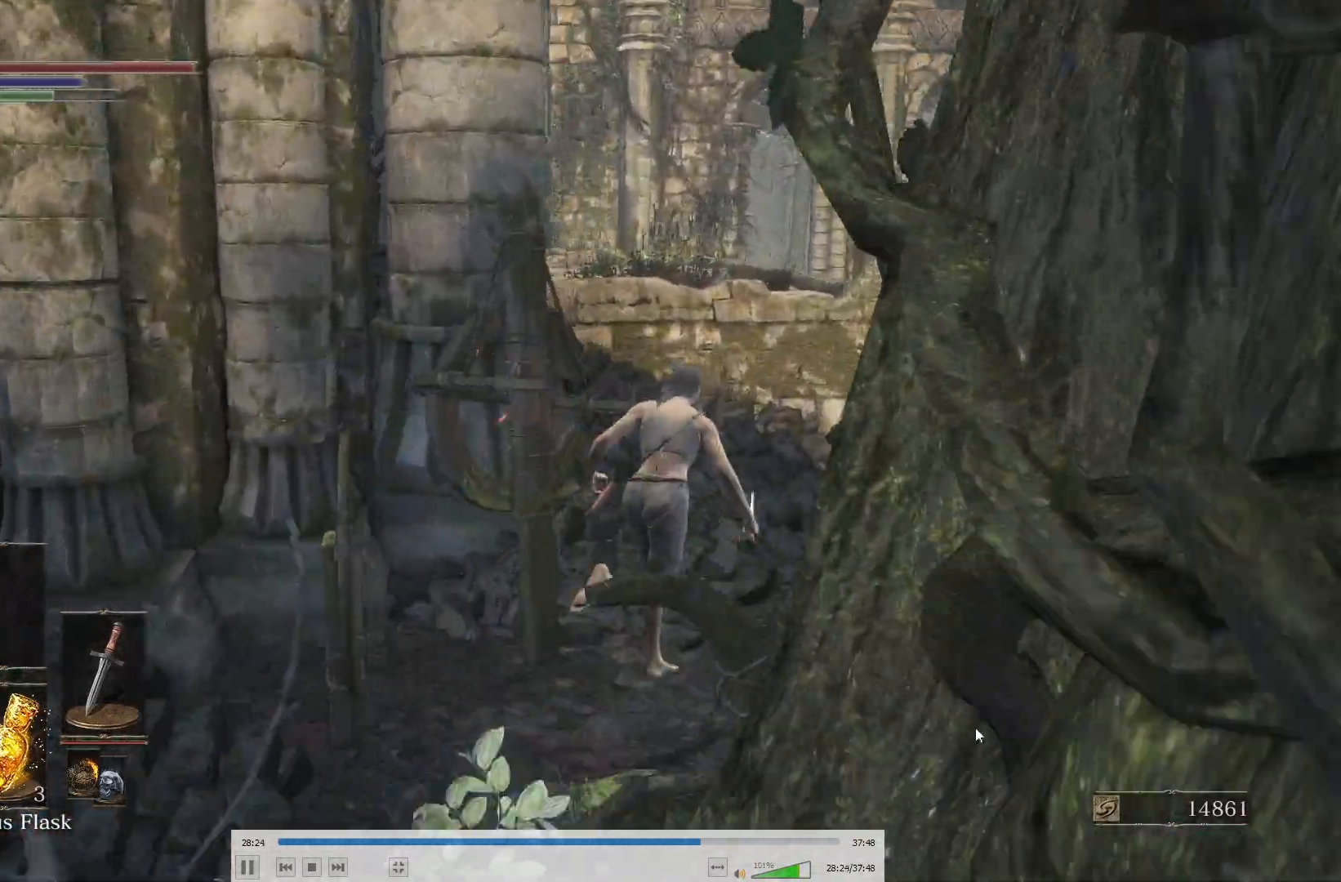
{"buttons": ["B"], "left_stick": "up", "right_stick": "left", "events": [[33, "right_stick", "left"], [183, "right_stick", "center"], [250, "right_stick", "left"], [317, "left_stick", "up"]]}
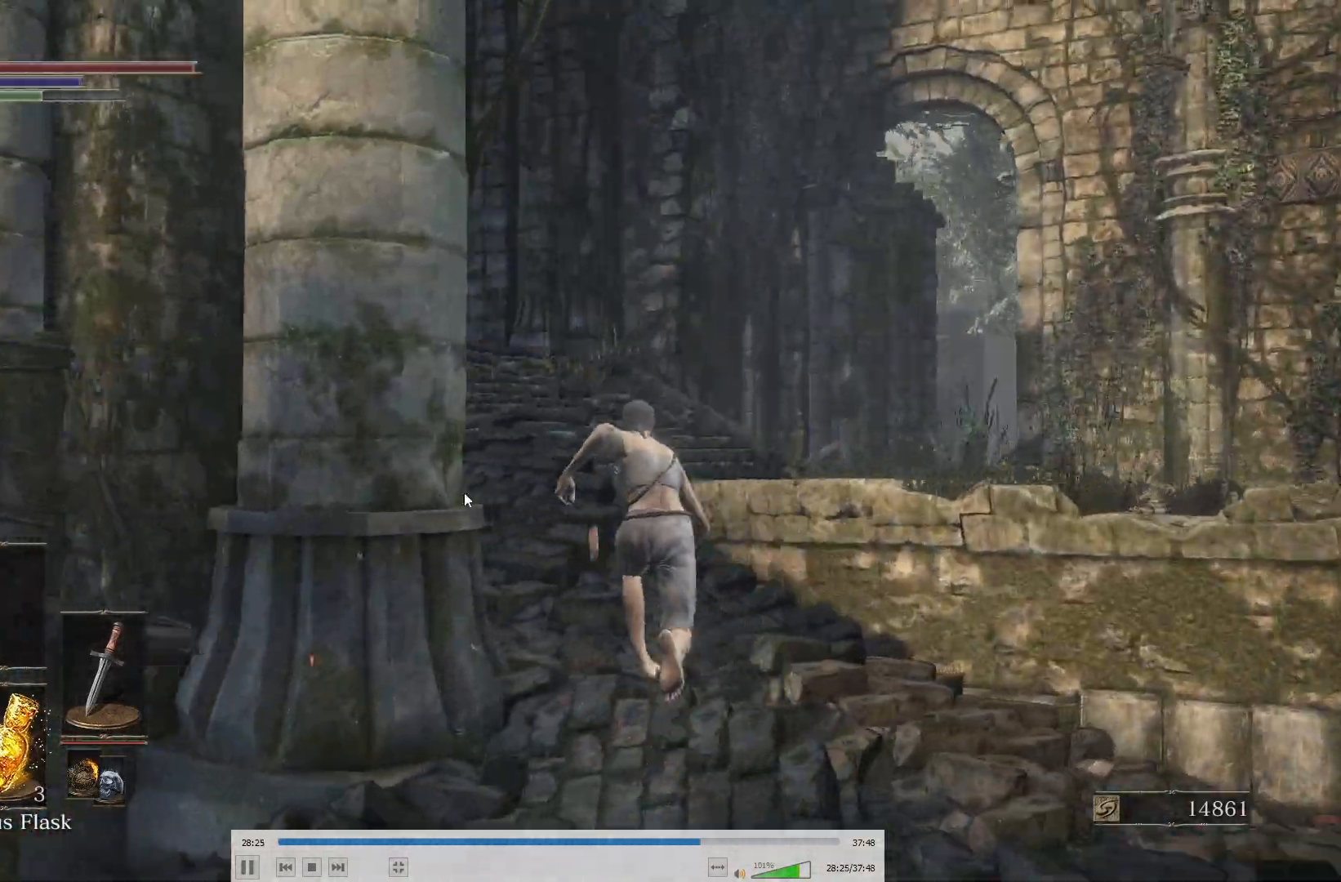
{"buttons": ["B"], "left_stick": "up", "right_stick": "center", "events": [[50, "right_stick", "center"], [333, "right_stick", "up-left"], [450, "right_stick", "center"]]}
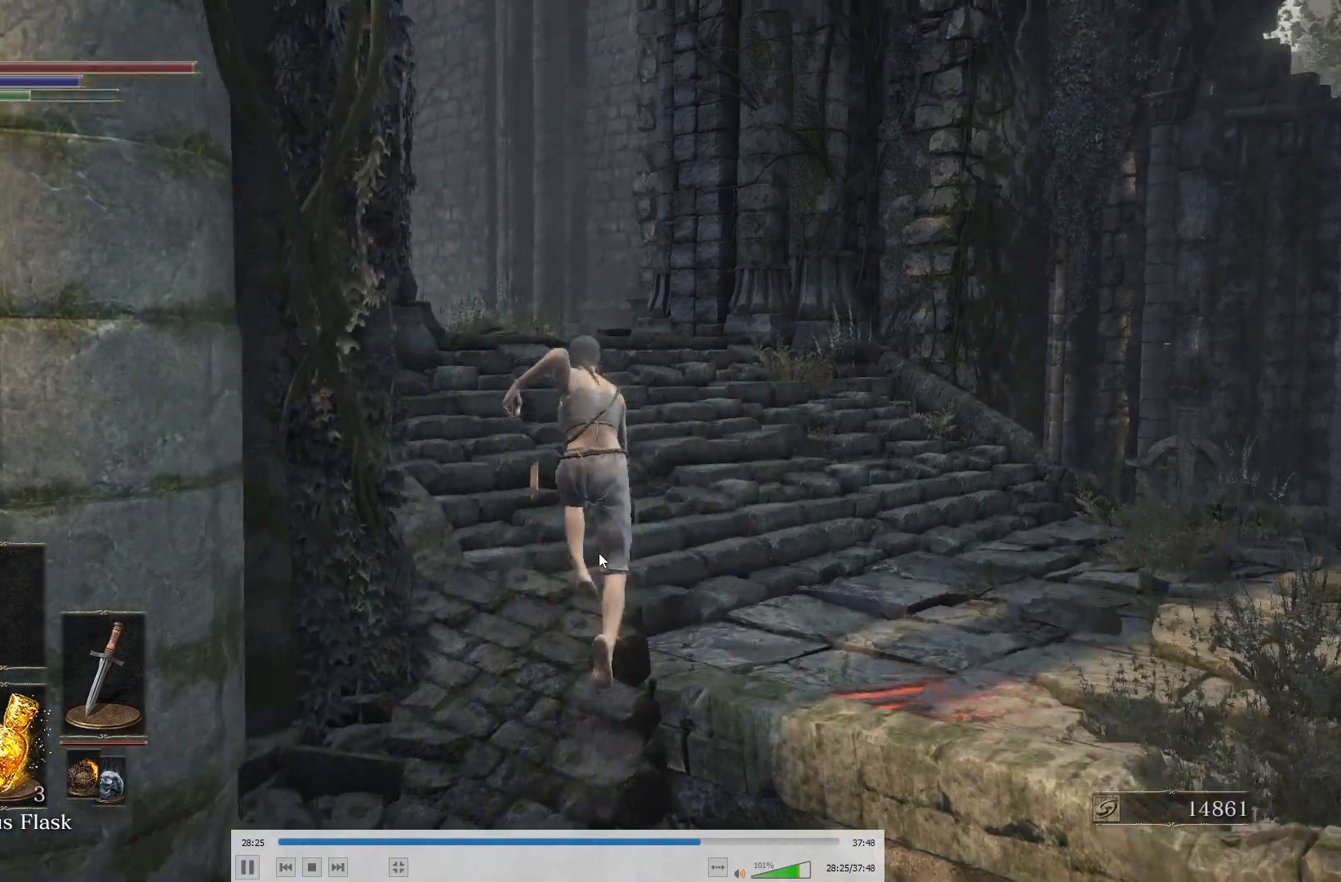
{"buttons": ["B"], "left_stick": "up", "right_stick": "center", "events": [[350, "right_stick", "left"], [467, "right_stick", "center"]]}
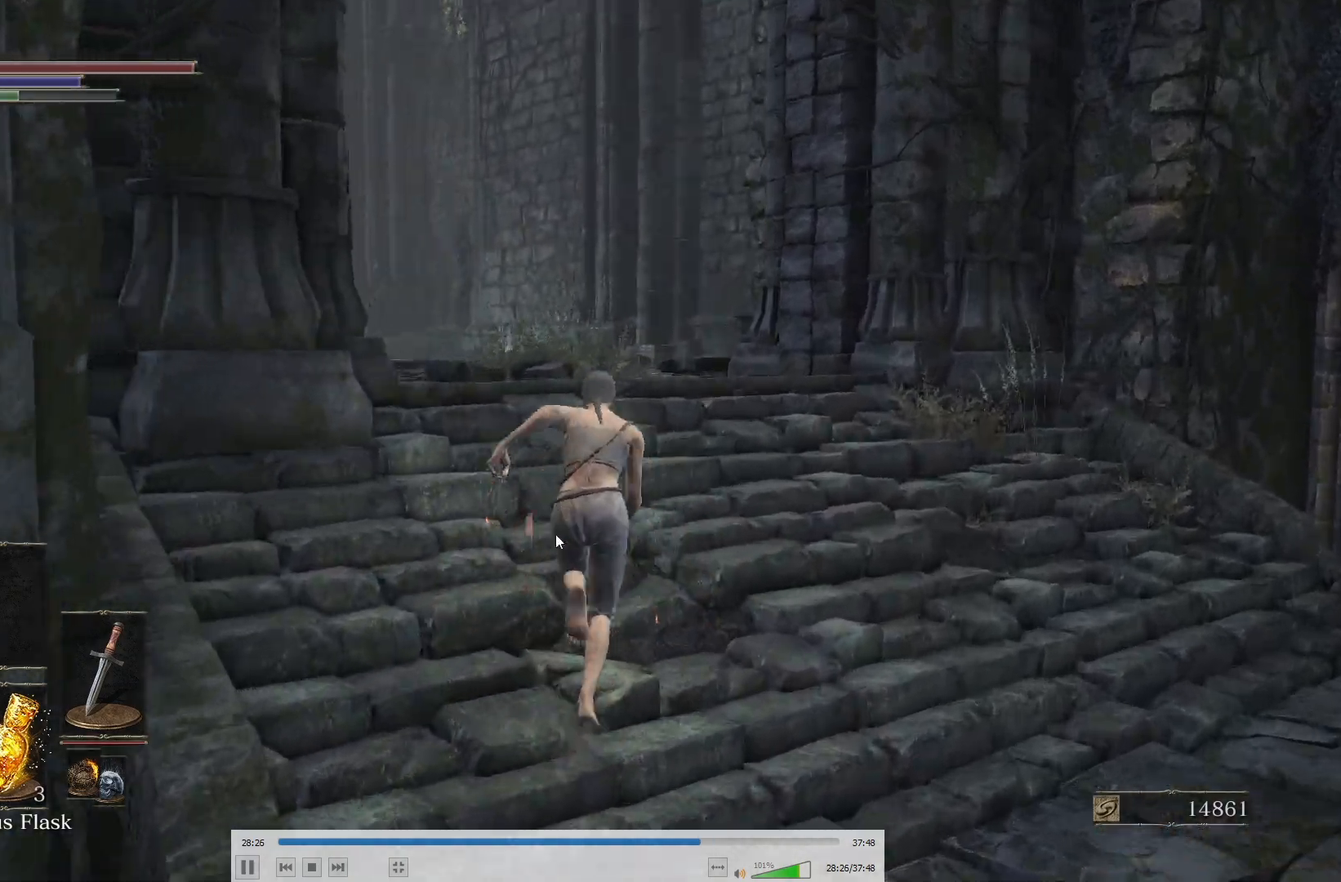
{"buttons": ["B"], "left_stick": "up", "right_stick": "center", "events": [[233, "right_stick", "up-left"], [350, "right_stick", "center"]]}
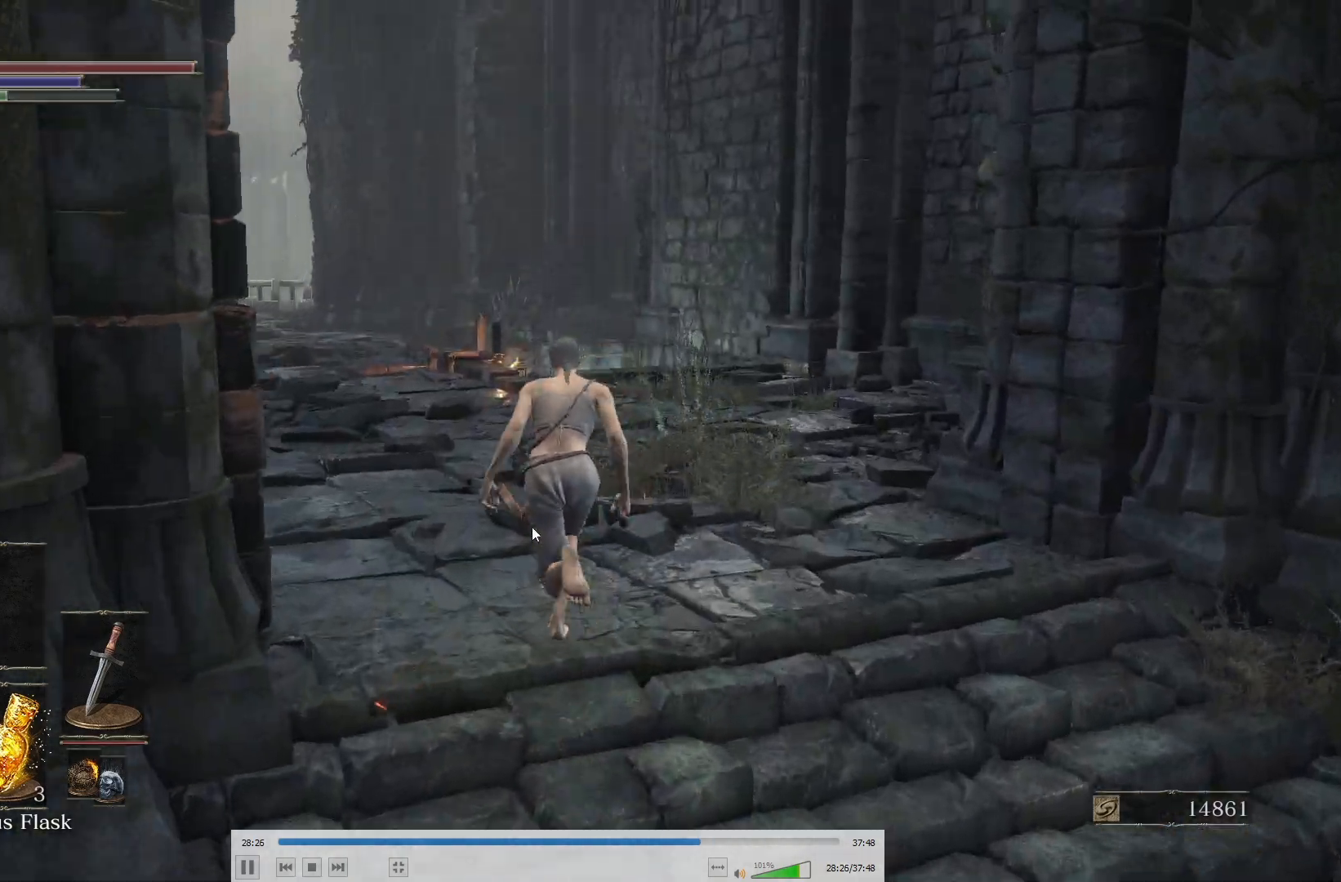
{"buttons": ["B"], "left_stick": "up", "right_stick": "center", "events": [[283, "right_stick", "up"], [467, "right_stick", "center"]]}
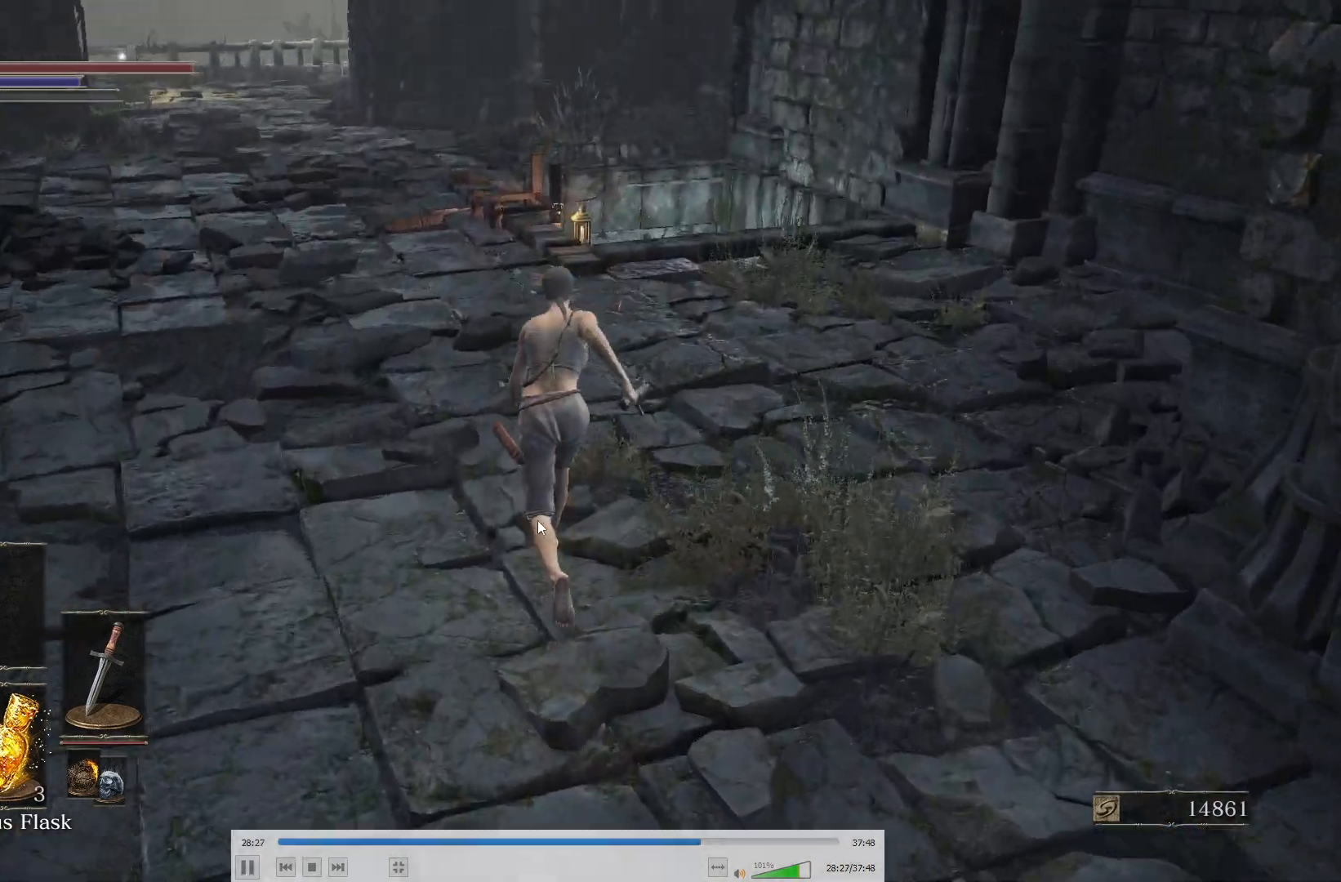
{"buttons": ["B"], "left_stick": "up", "right_stick": "center", "events": [[350, "right_stick", "up"], [500, "right_stick", "center"]]}
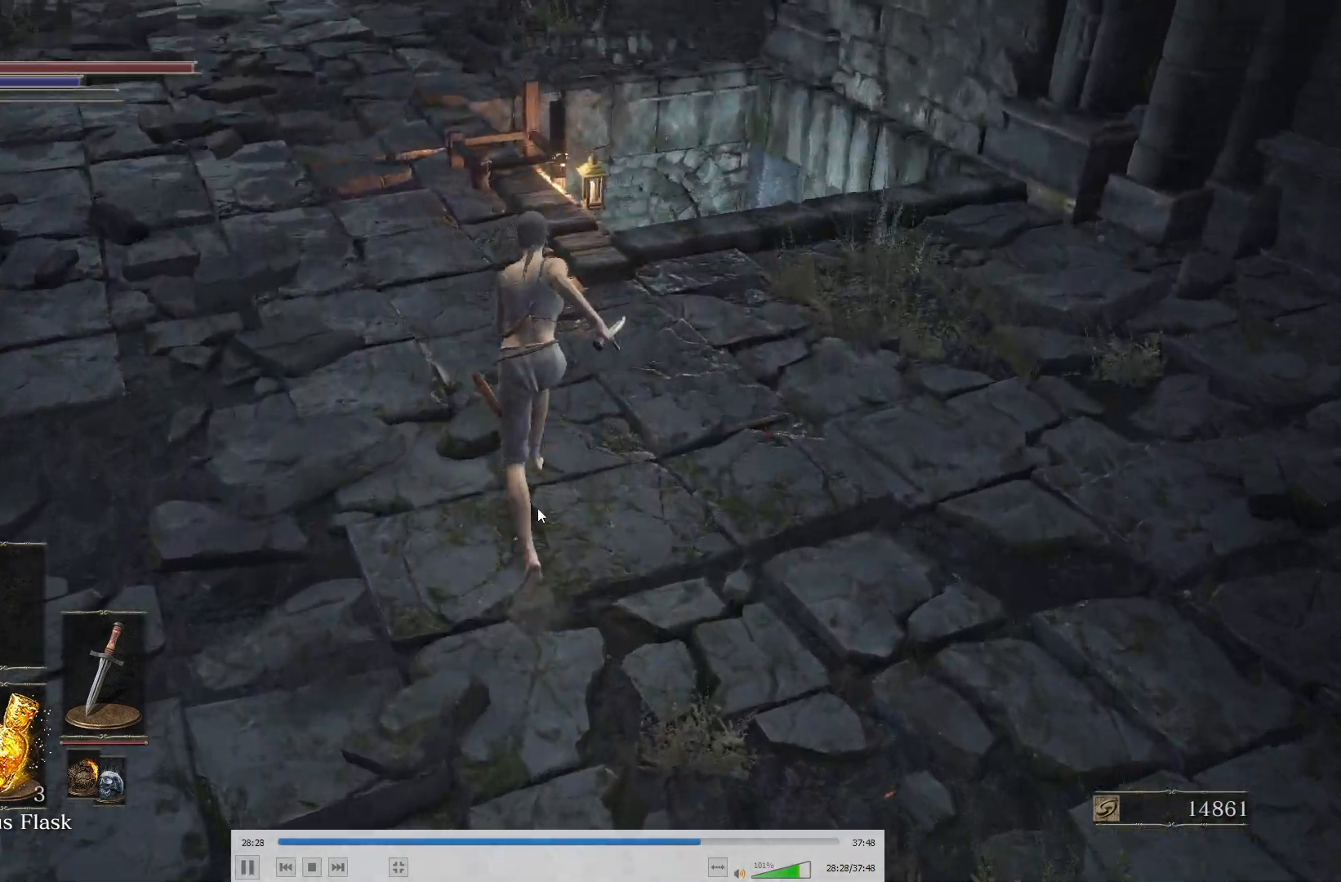
{"buttons": ["B"], "left_stick": "up", "right_stick": "center", "events": []}
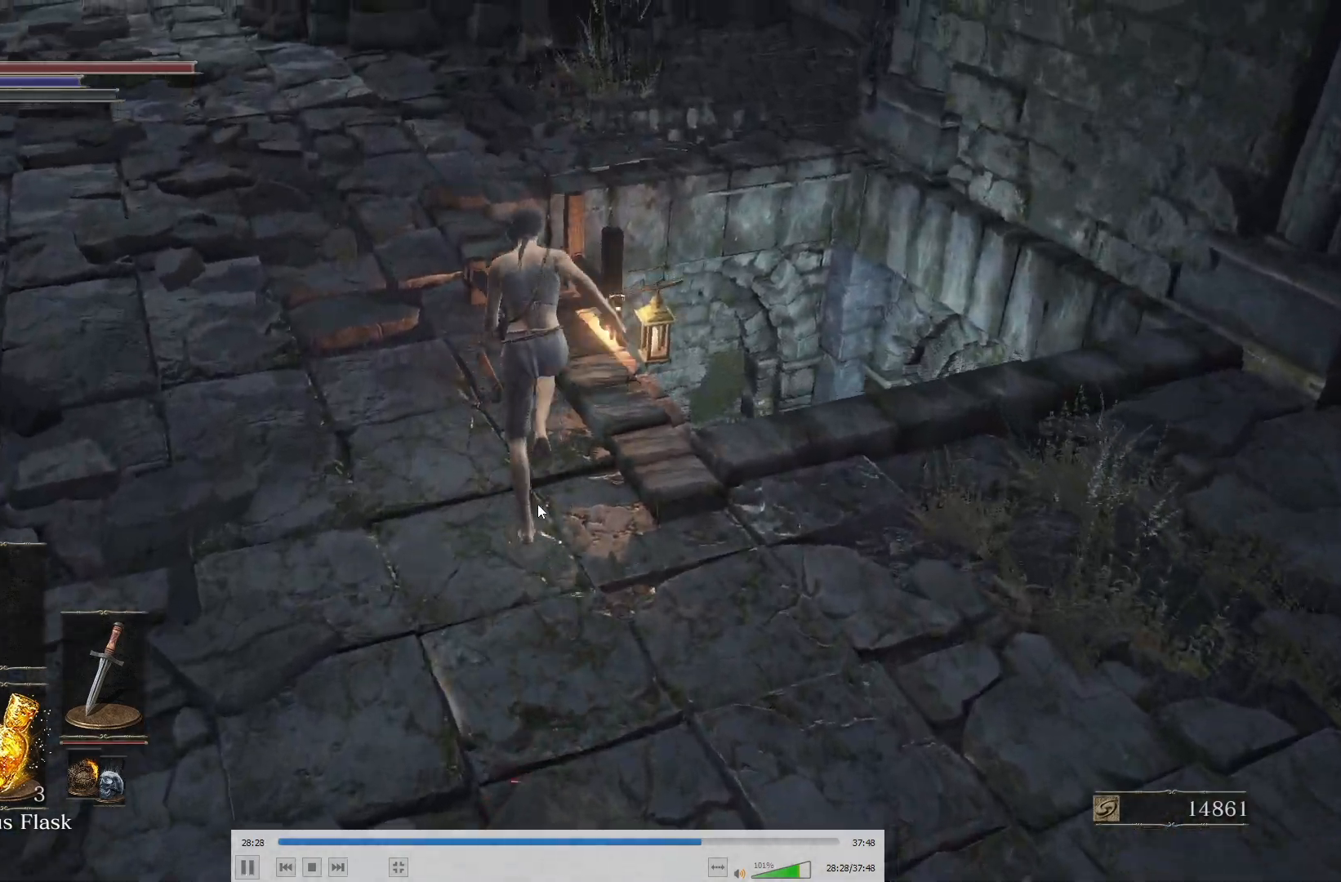
{"buttons": [], "left_stick": "center", "right_stick": "center", "events": [[50, "B", "up"], [250, "A", "down"], [333, "left_stick", "center"], [383, "A", "up"]]}
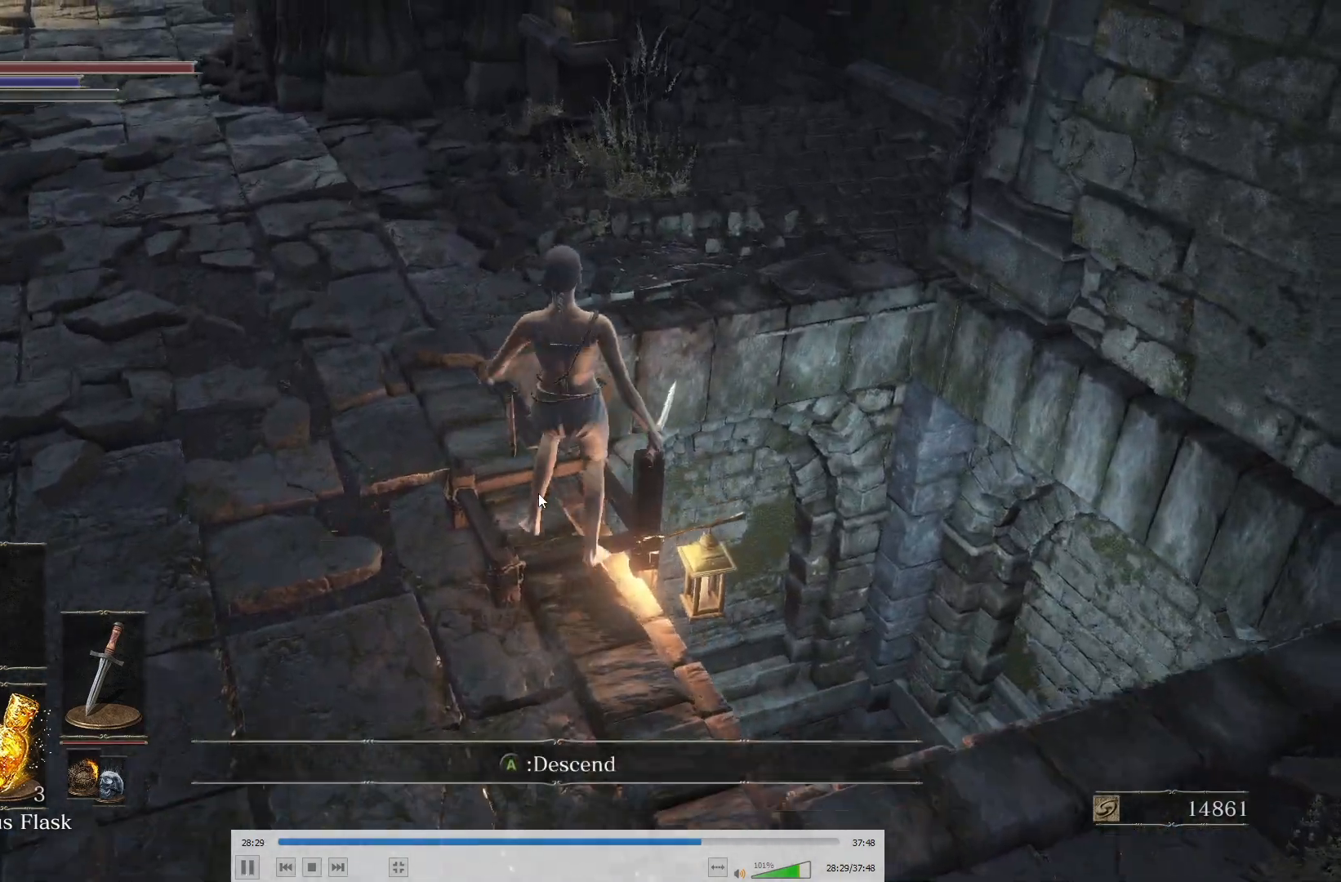
{"buttons": [], "left_stick": "center", "right_stick": "left", "events": [[117, "A", "down"], [250, "A", "up"], [417, "right_stick", "left"]]}
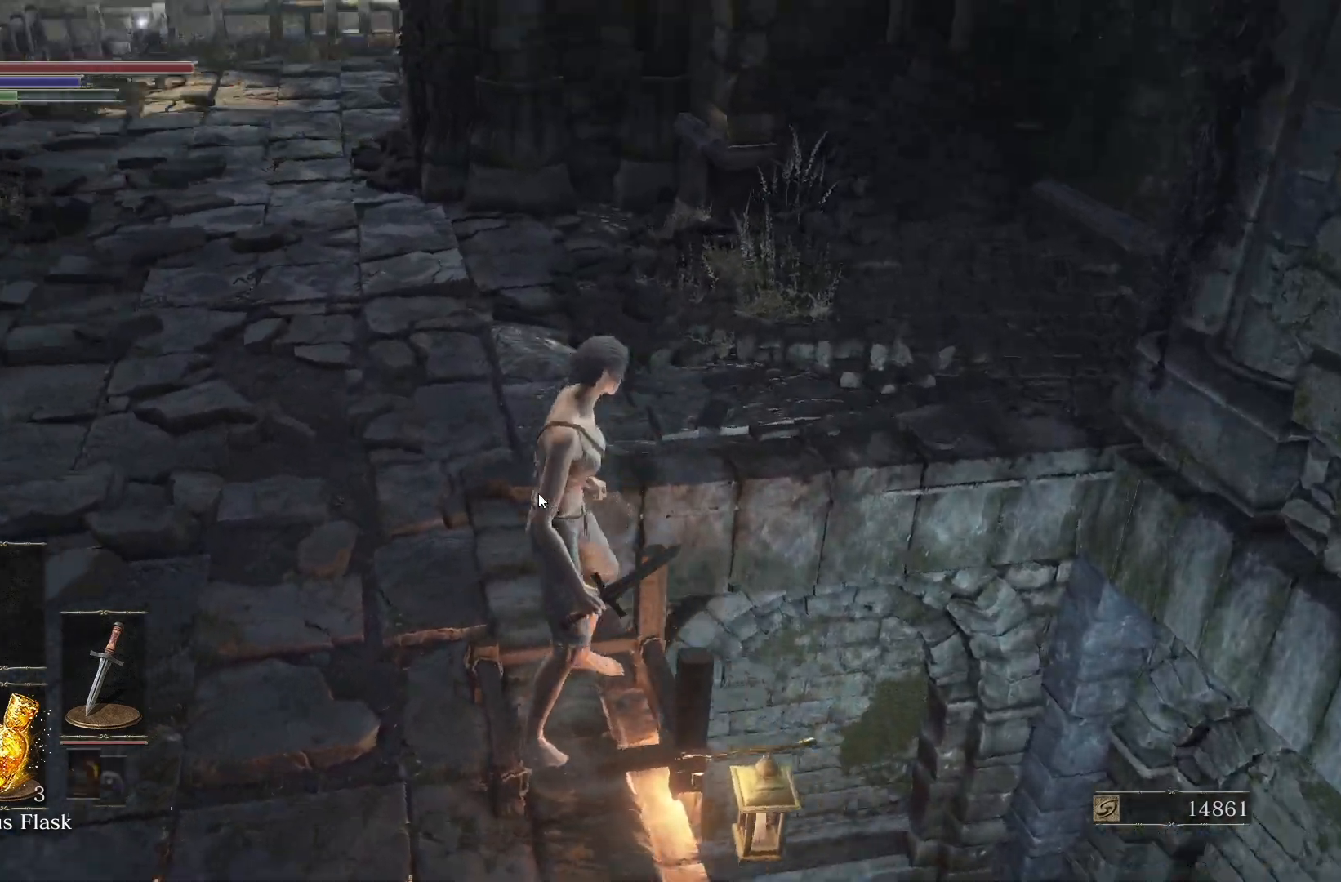
{"buttons": [], "left_stick": "down-right", "right_stick": "left", "events": [[117, "left_stick", "down-right"]]}
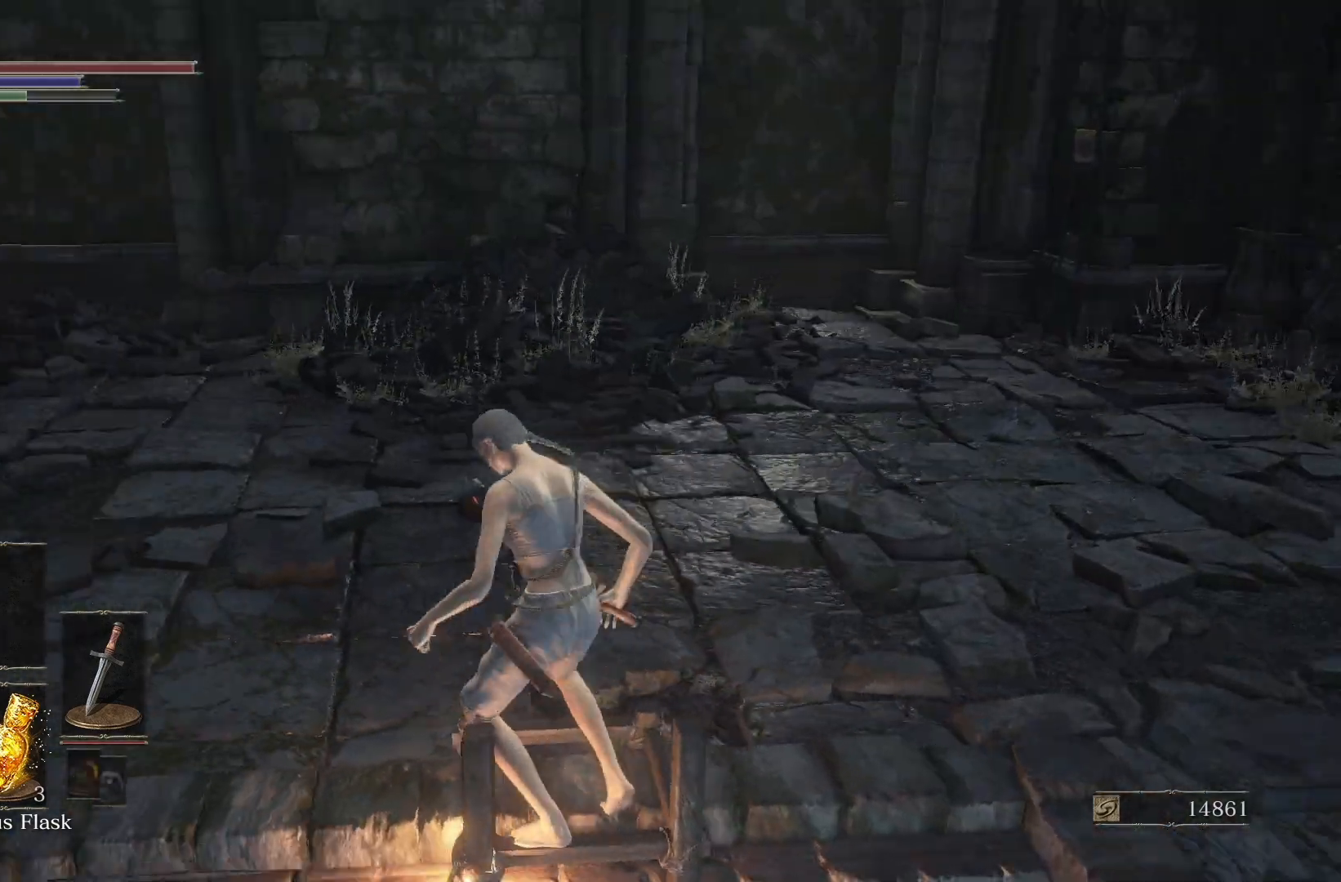
{"buttons": ["B"], "left_stick": "down", "right_stick": "center", "events": [[33, "left_stick", "down"], [183, "B", "down"], [217, "right_stick", "center"]]}